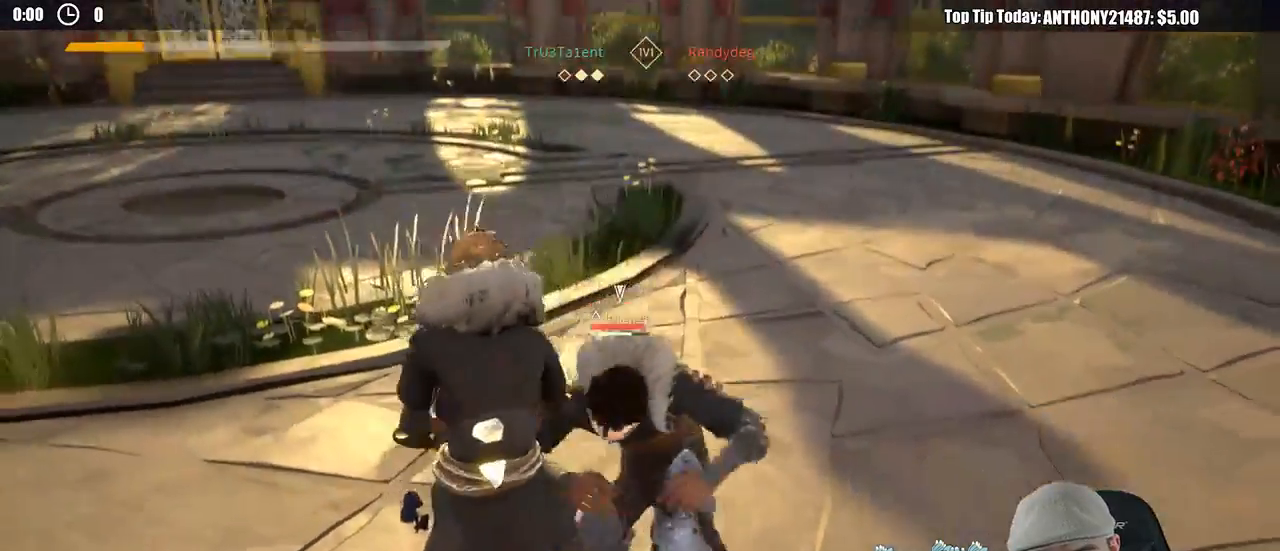
Gameplay with a controller (Xbox layout); each line is a JSON object with the inputs held at the frame after it (dt_ms = milliseconds from this image to that frame). "events" lists button and stick changes between this image and that frame as [ms after this image, input, new state], when the widget could be followed in between. Not read: R3.
{"dt_ms": 500, "buttons": ["L2"], "left_stick": "down-left", "right_stick": "center", "events": []}
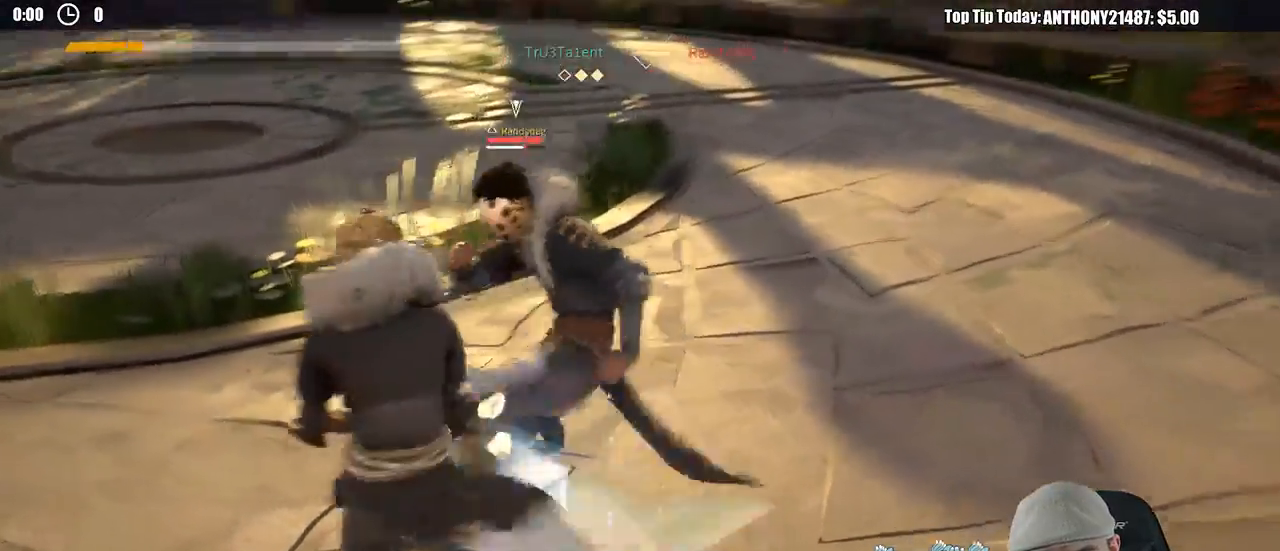
{"dt_ms": 500, "buttons": [], "left_stick": "up-right", "right_stick": "center", "events": [[83, "X", "down"], [117, "L2", "up"], [117, "left_stick", "up-right"], [183, "X", "up"]]}
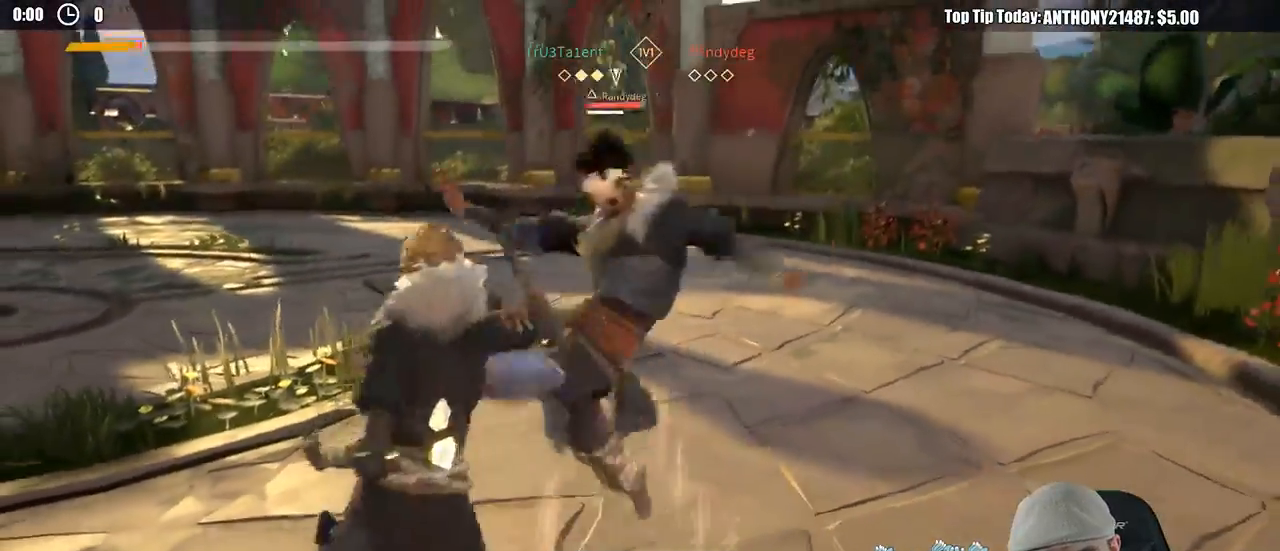
{"dt_ms": 1000, "buttons": ["L2"], "left_stick": "center", "right_stick": "center"}
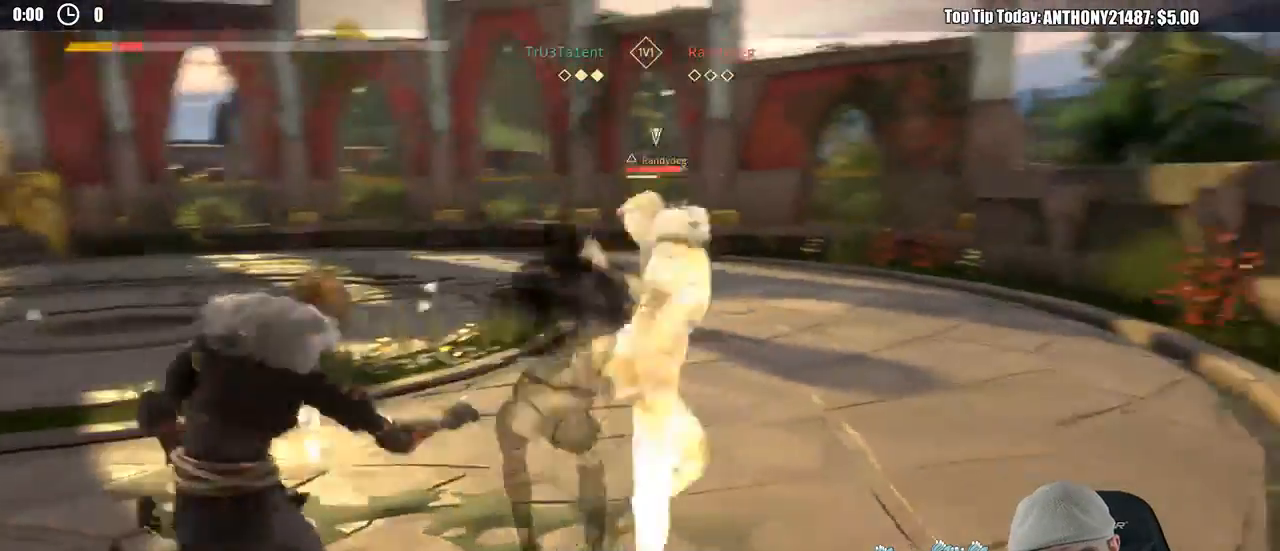
{"dt_ms": 1000, "buttons": [], "left_stick": "up-right", "right_stick": "center"}
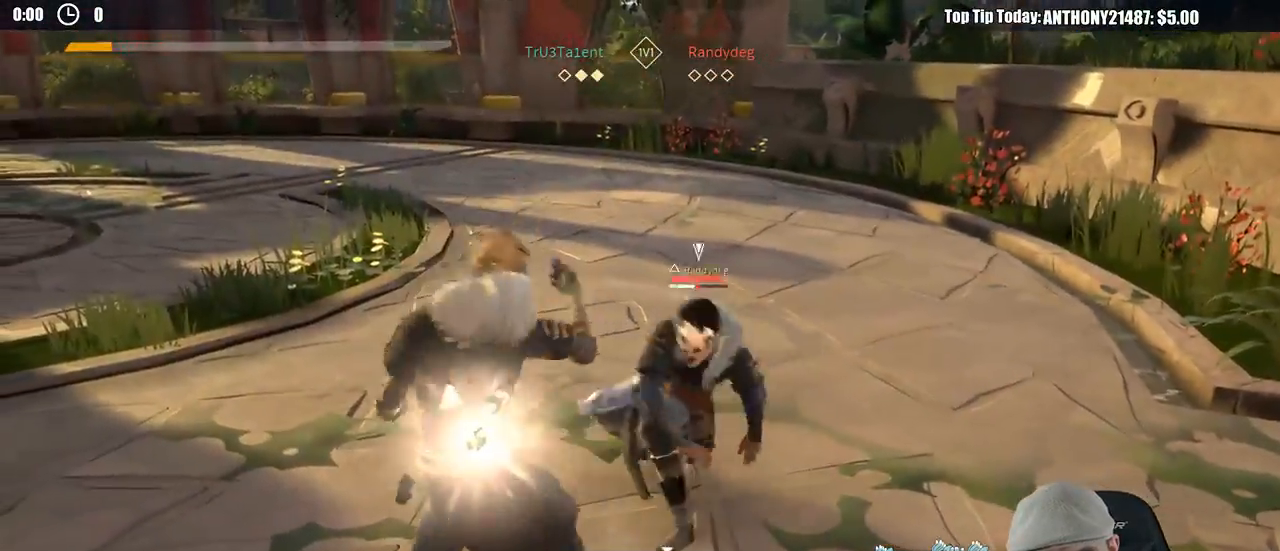
{"dt_ms": 500, "buttons": [], "left_stick": "right", "right_stick": "center", "events": [[333, "X", "down"], [367, "left_stick", "right"], [433, "X", "up"]]}
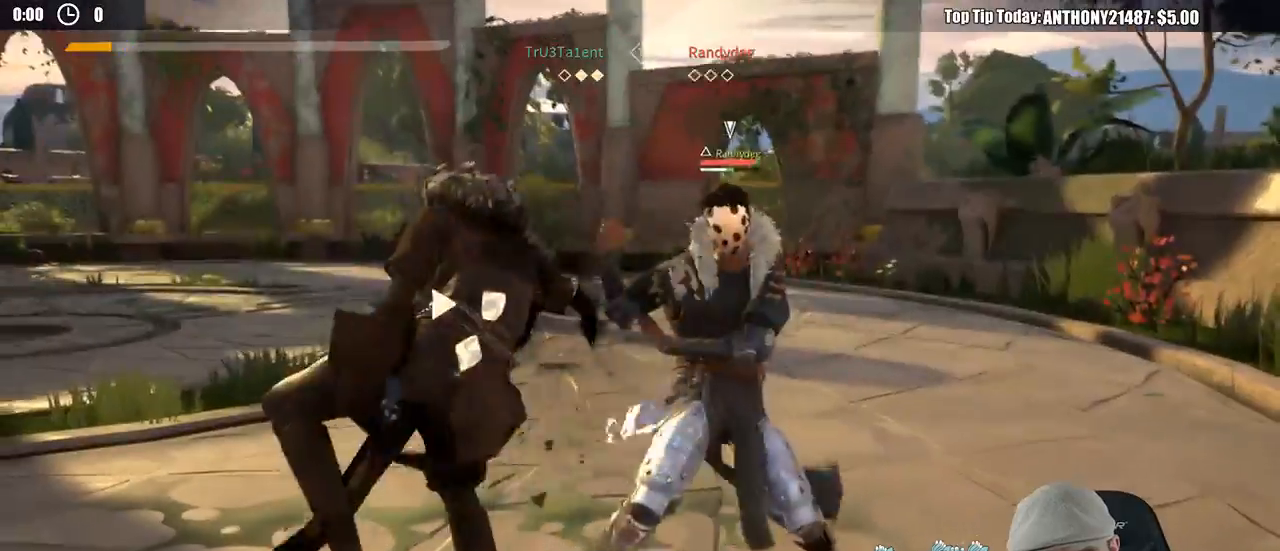
{"dt_ms": 500, "buttons": ["L2"], "left_stick": "up", "right_stick": "center"}
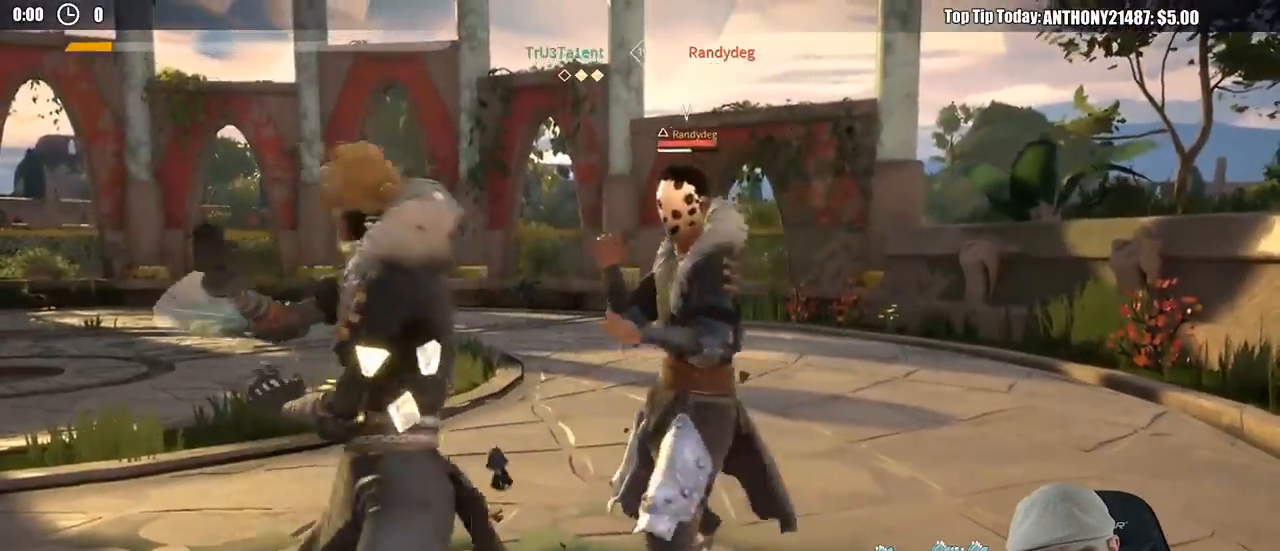
{"dt_ms": 500, "buttons": ["L2"], "left_stick": "up-right", "right_stick": "center", "events": [[33, "left_stick", "center"], [317, "X", "down"], [350, "left_stick", "up-right"], [417, "X", "up"]]}
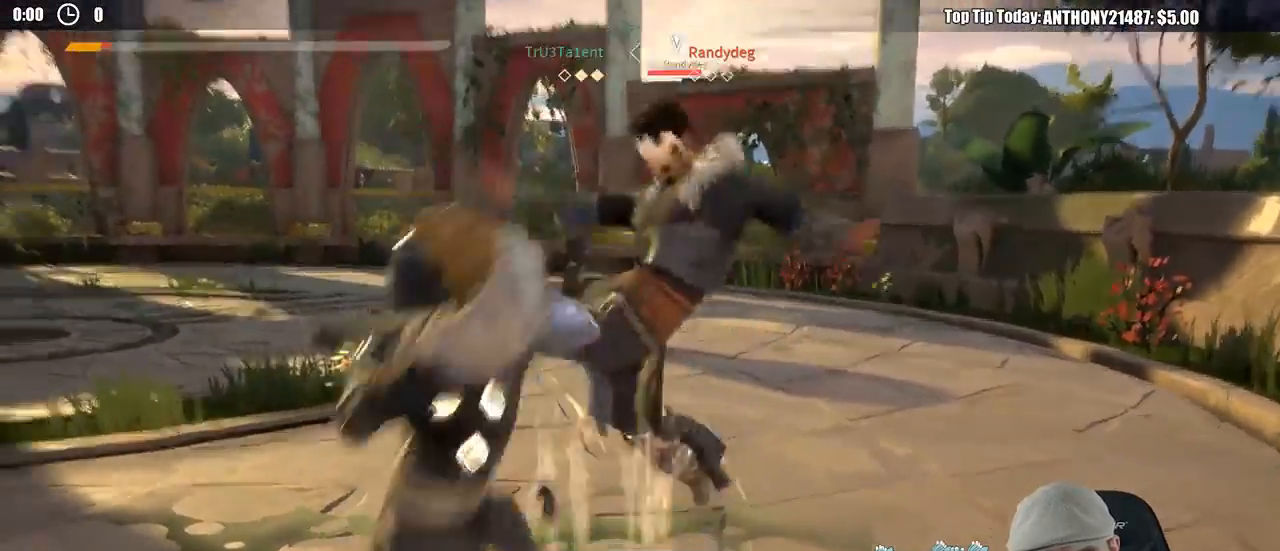
{"dt_ms": 500, "buttons": ["L2"], "left_stick": "up-right", "right_stick": "center"}
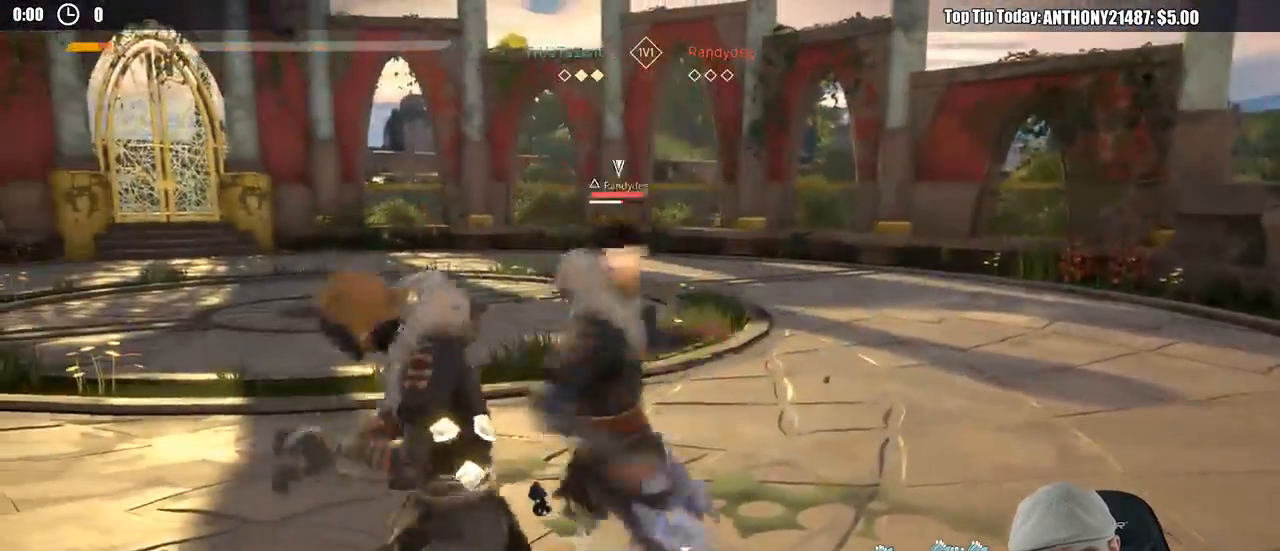
{"dt_ms": 500, "buttons": [], "left_stick": "up-right", "right_stick": "center"}
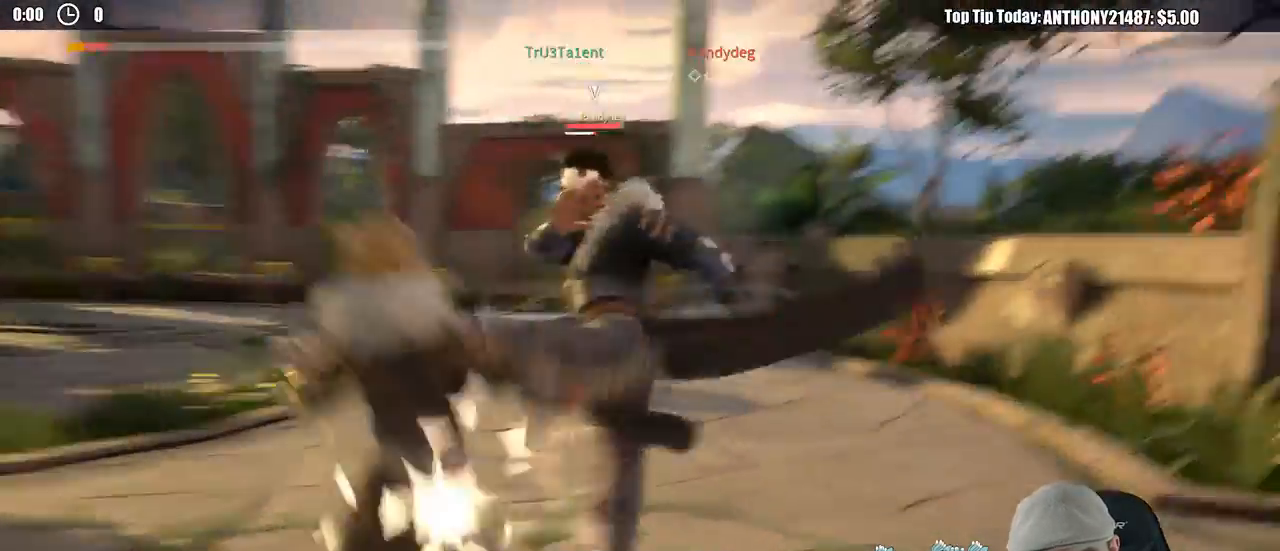
{"dt_ms": 500, "buttons": ["L2"], "left_stick": "center", "right_stick": "center", "events": [[433, "L2", "down"], [467, "left_stick", "center"]]}
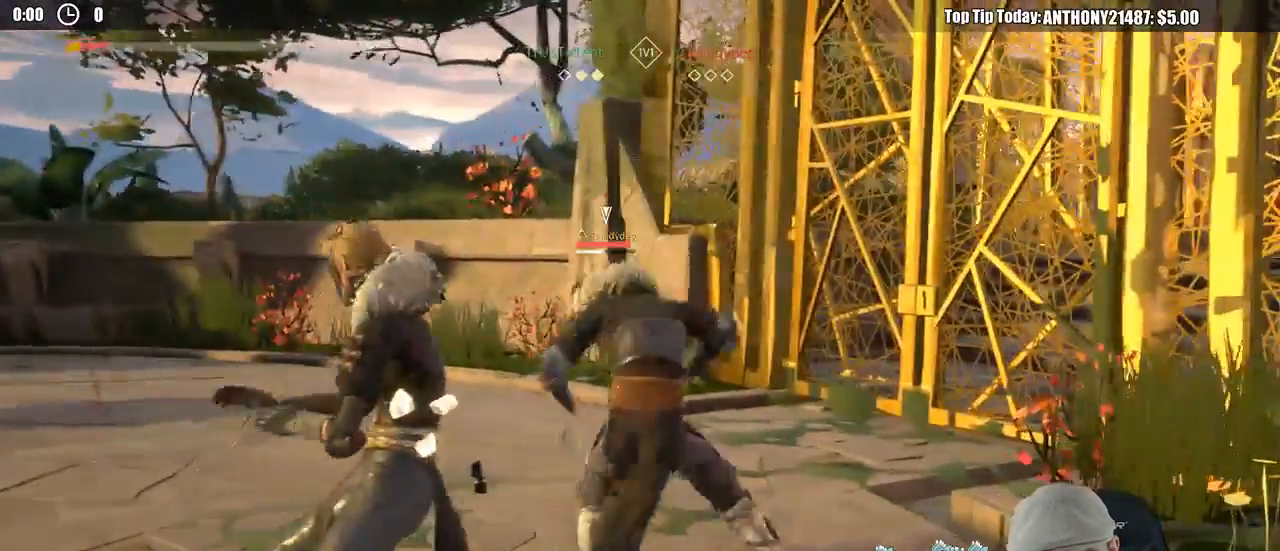
{"dt_ms": 500, "buttons": ["L2"], "left_stick": "up-right", "right_stick": "center", "events": [[133, "left_stick", "up-right"]]}
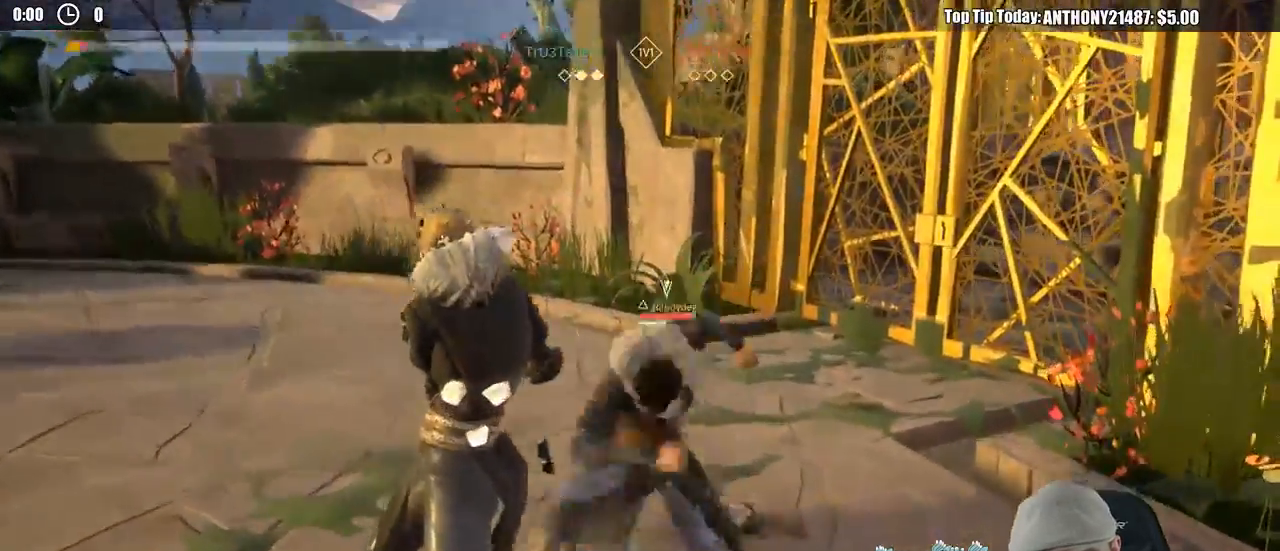
{"dt_ms": 500, "buttons": [], "left_stick": "up-right", "right_stick": "center", "events": [[250, "L2", "up"], [350, "X", "down"], [433, "X", "up"]]}
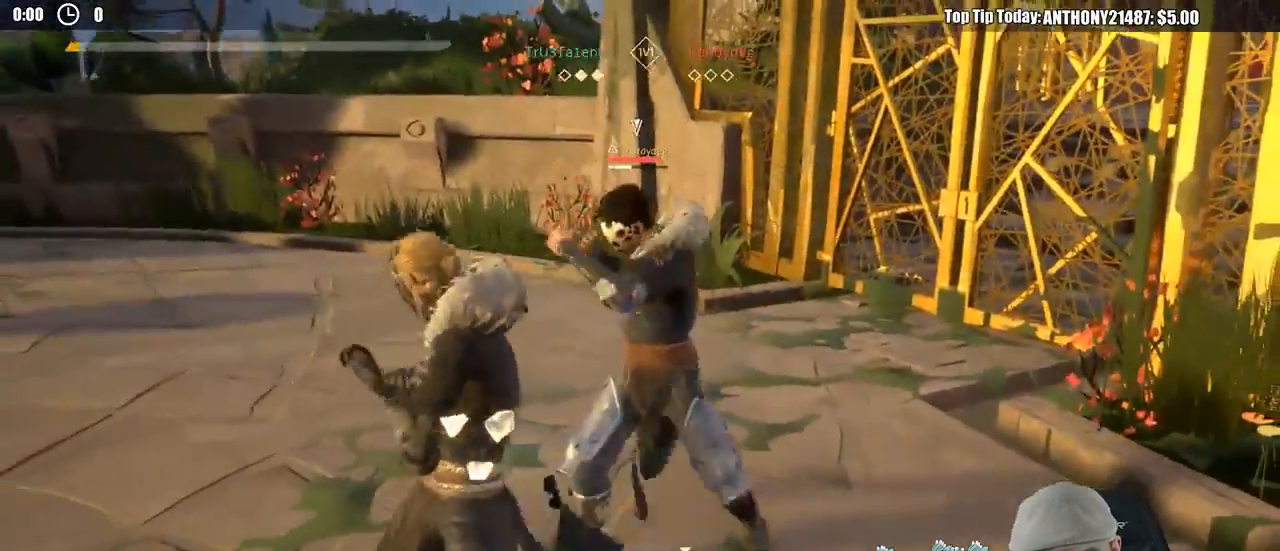
{"dt_ms": 500, "buttons": [], "left_stick": "up-right", "right_stick": "center", "events": [[333, "X", "down"], [433, "X", "up"]]}
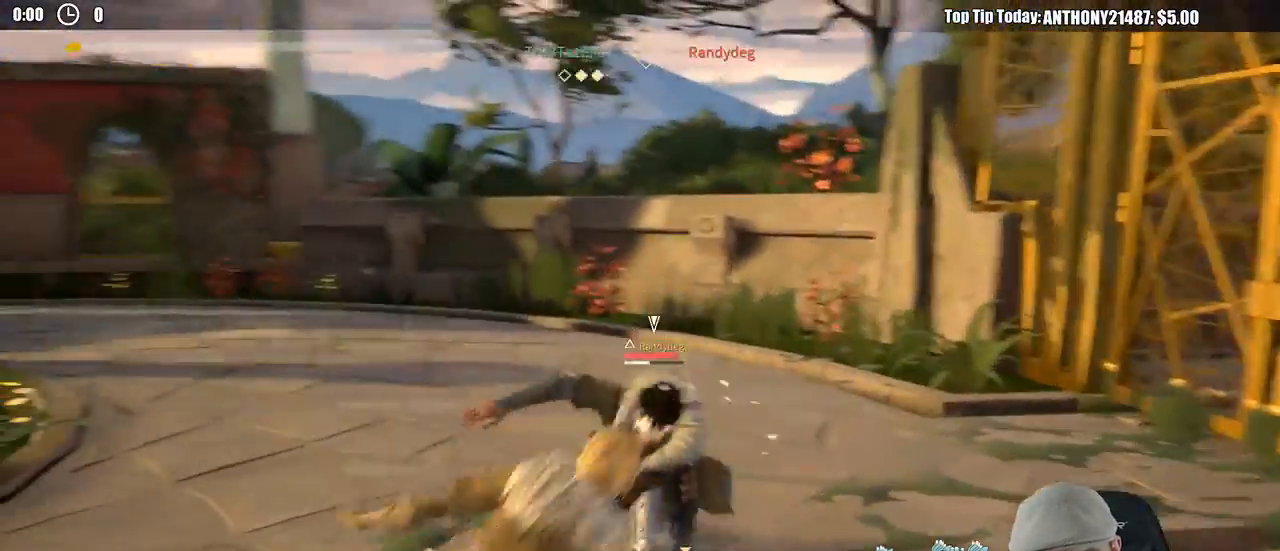
{"dt_ms": 500, "buttons": [], "left_stick": "up-right", "right_stick": "center"}
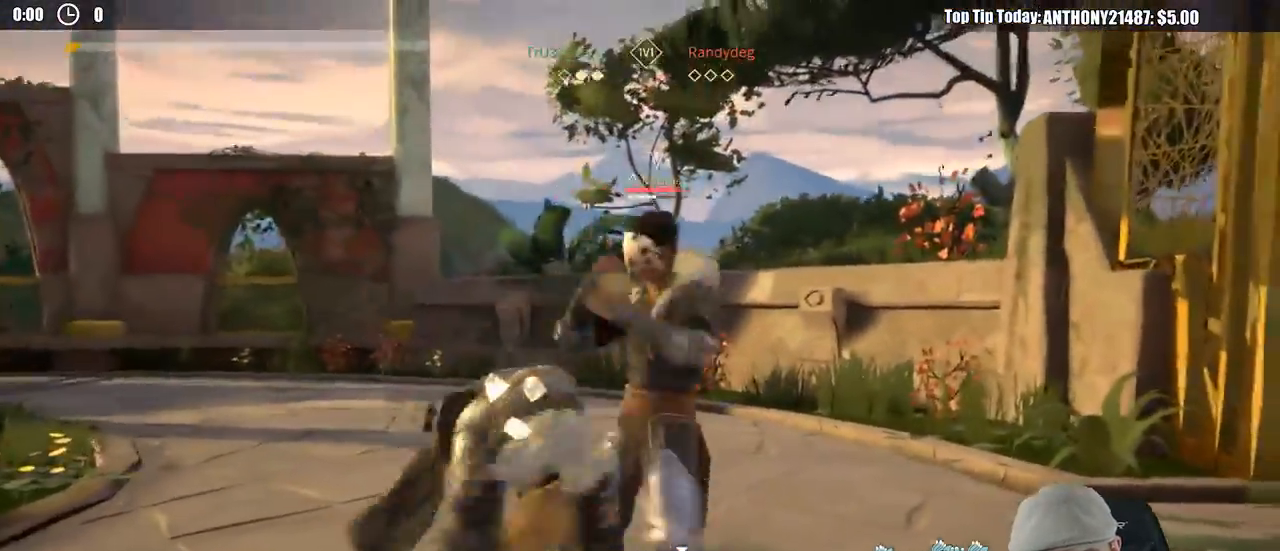
{"dt_ms": 500, "buttons": [], "left_stick": "down-left", "right_stick": "center", "events": [[117, "left_stick", "center"], [267, "left_stick", "down-left"]]}
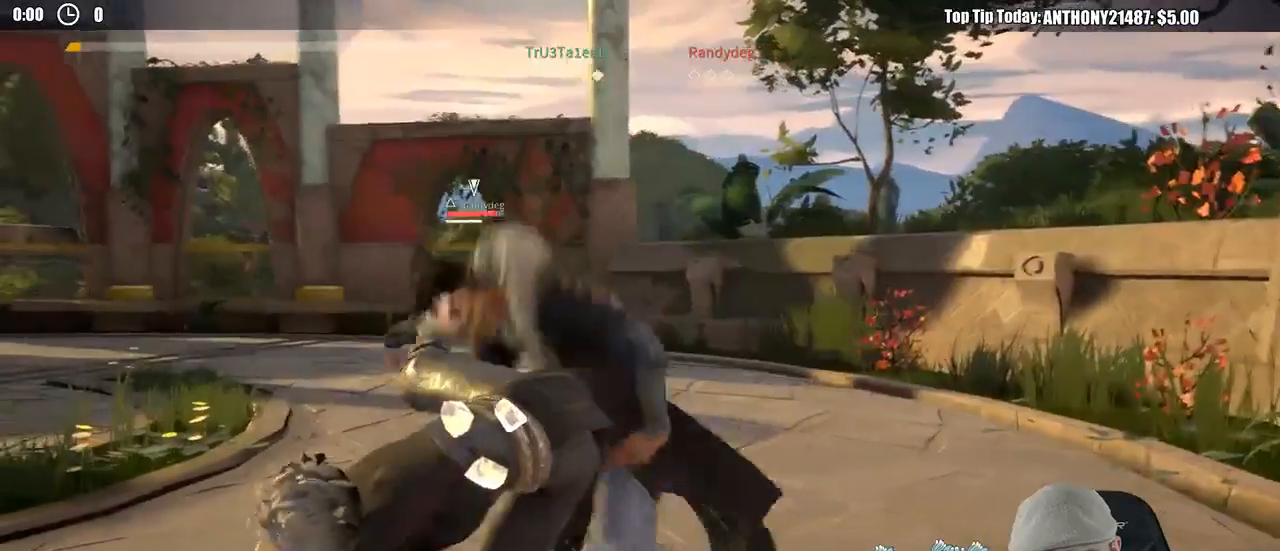
{"dt_ms": 500, "buttons": ["L2"], "left_stick": "down-left", "right_stick": "center", "events": [[150, "L2", "down"]]}
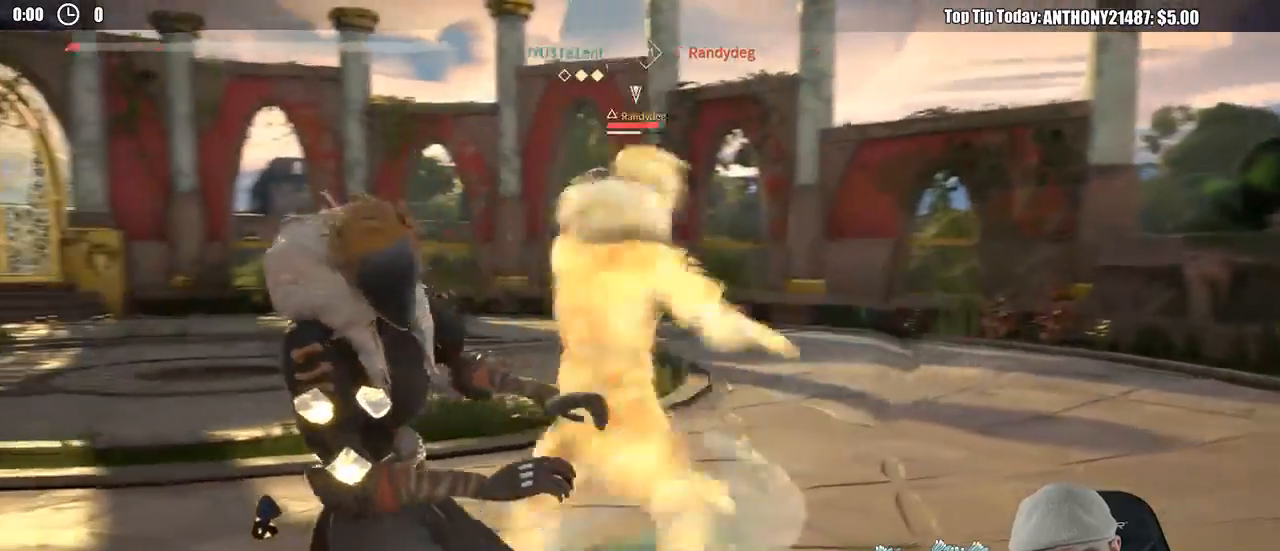
{"dt_ms": 500, "buttons": ["L2"], "left_stick": "center", "right_stick": "center", "events": [[167, "left_stick", "center"]]}
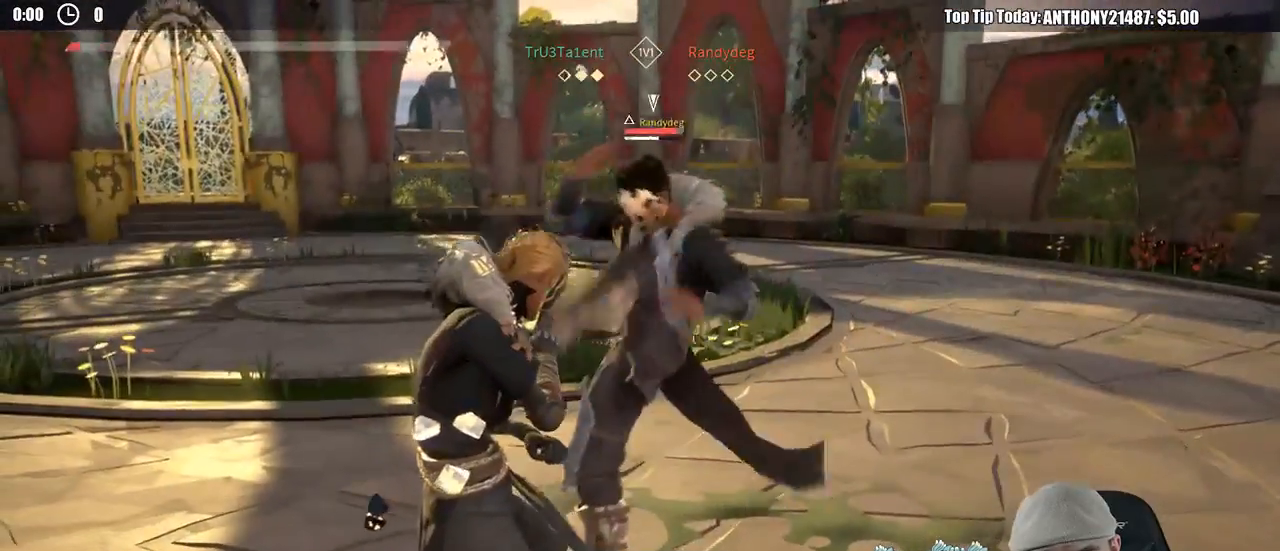
{"dt_ms": 500, "buttons": ["X", "L2"], "left_stick": "right", "right_stick": "center", "events": [[217, "left_stick", "right"], [467, "X", "down"]]}
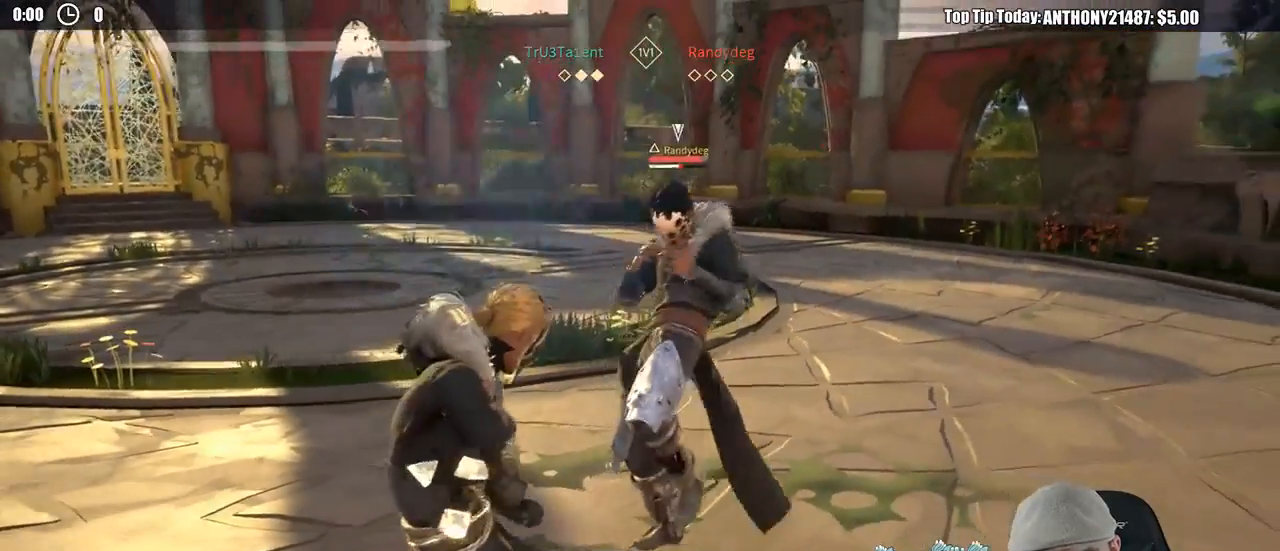
{"dt_ms": 500, "buttons": ["L2"], "left_stick": "up-right", "right_stick": "center", "events": [[33, "left_stick", "up-right"], [50, "X", "up"]]}
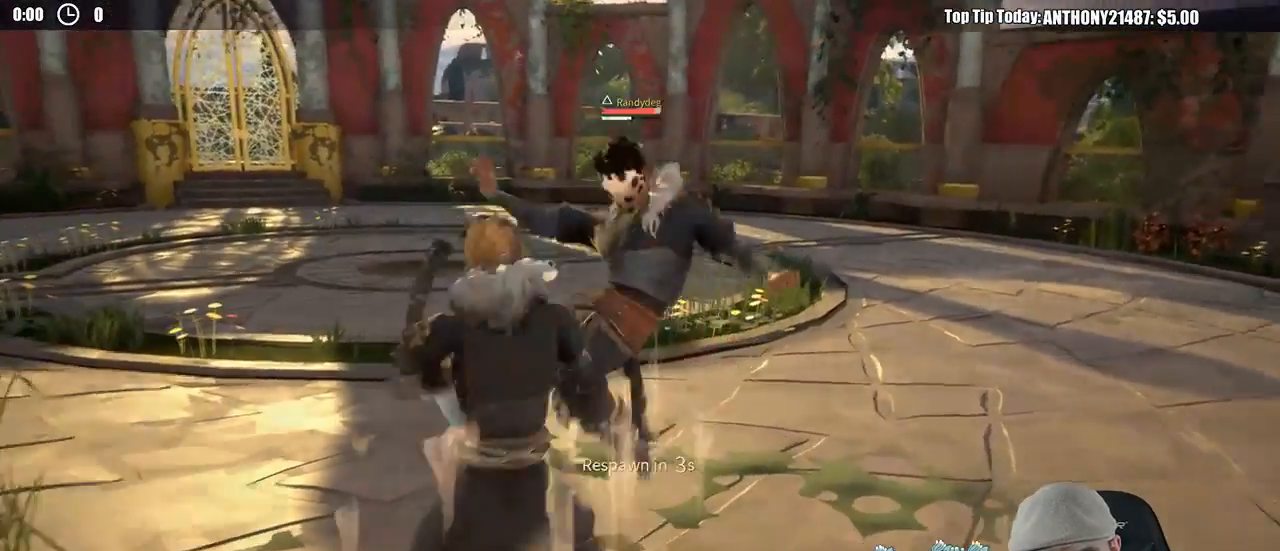
{"dt_ms": 500, "buttons": [], "left_stick": "down-left", "right_stick": "center", "events": [[67, "L2", "up"], [67, "left_stick", "down-right"], [133, "left_stick", "down-left"]]}
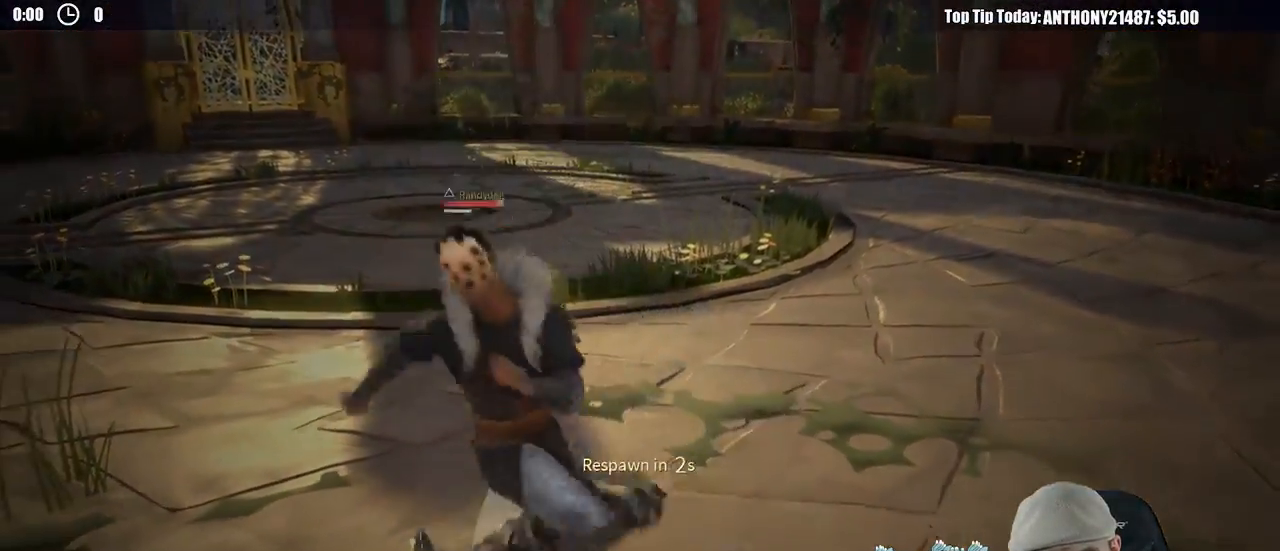
{"dt_ms": 500, "buttons": [], "left_stick": "center", "right_stick": "center", "events": [[167, "left_stick", "center"]]}